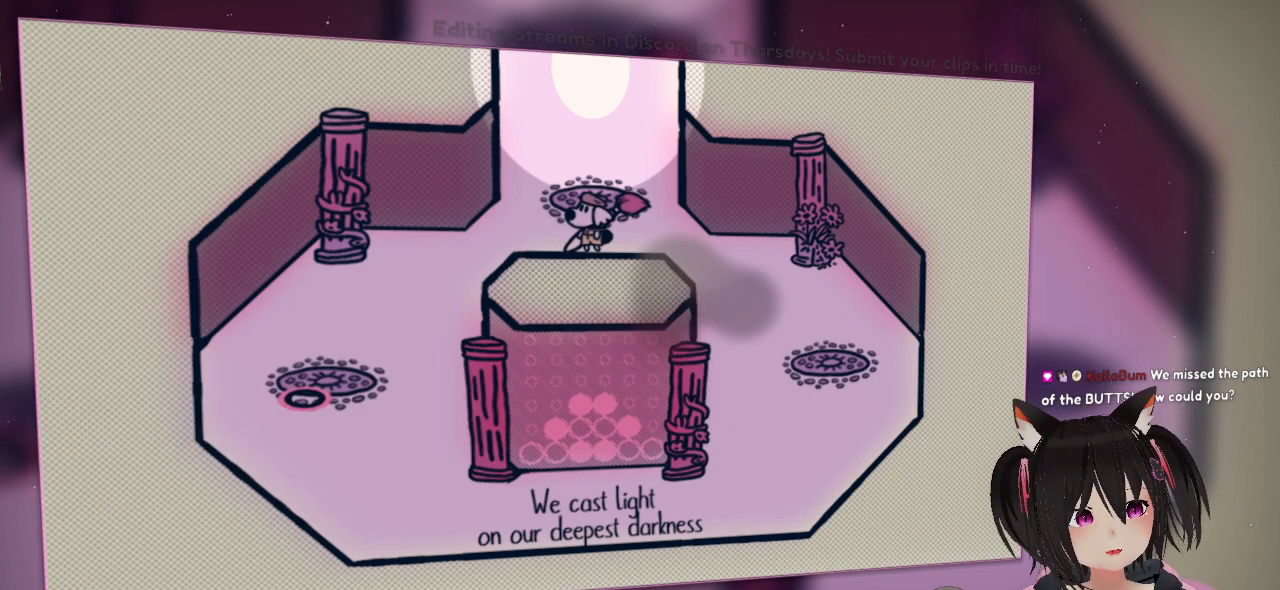
Gameplay with a controller (Nintendo layout); each line is a JSON object with the inputs held at the frame after it. "events" lists button and stick changes between this image and that frame as [ms after this image, input, new state], when the widget could be followed in between. Not read: L1 R1.
{"buttons": [], "left_stick": "left", "right_stick": "center", "events": [[233, "left_stick", "left"]]}
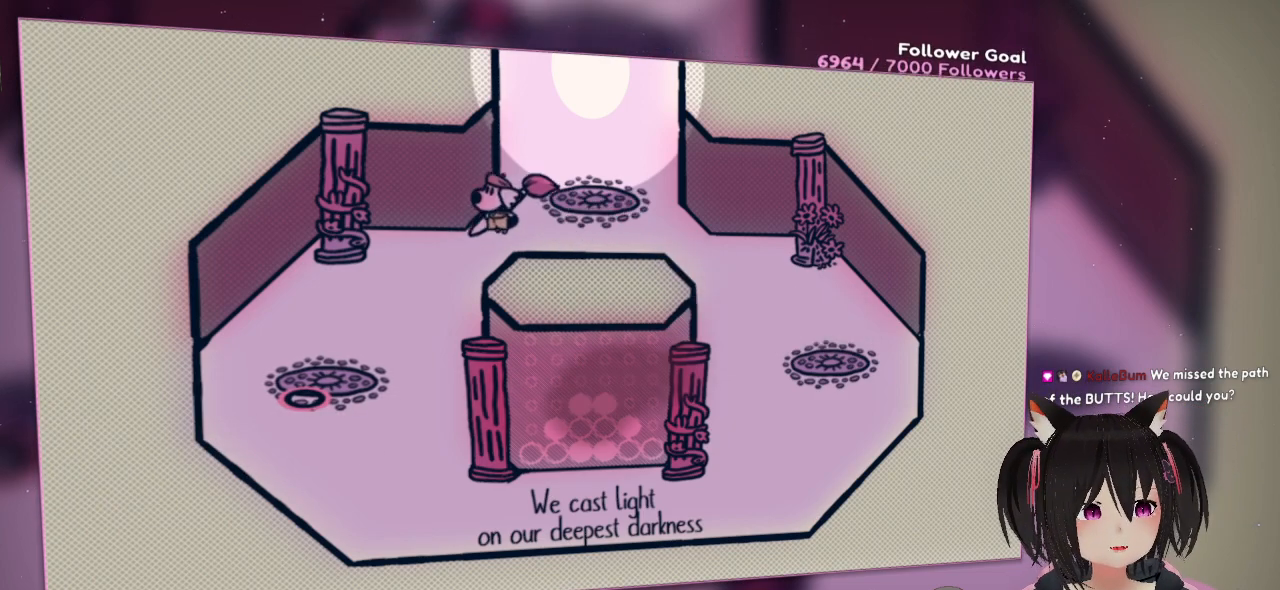
{"buttons": [], "left_stick": "down", "right_stick": "center", "events": [[167, "left_stick", "down-left"], [400, "left_stick", "down"]]}
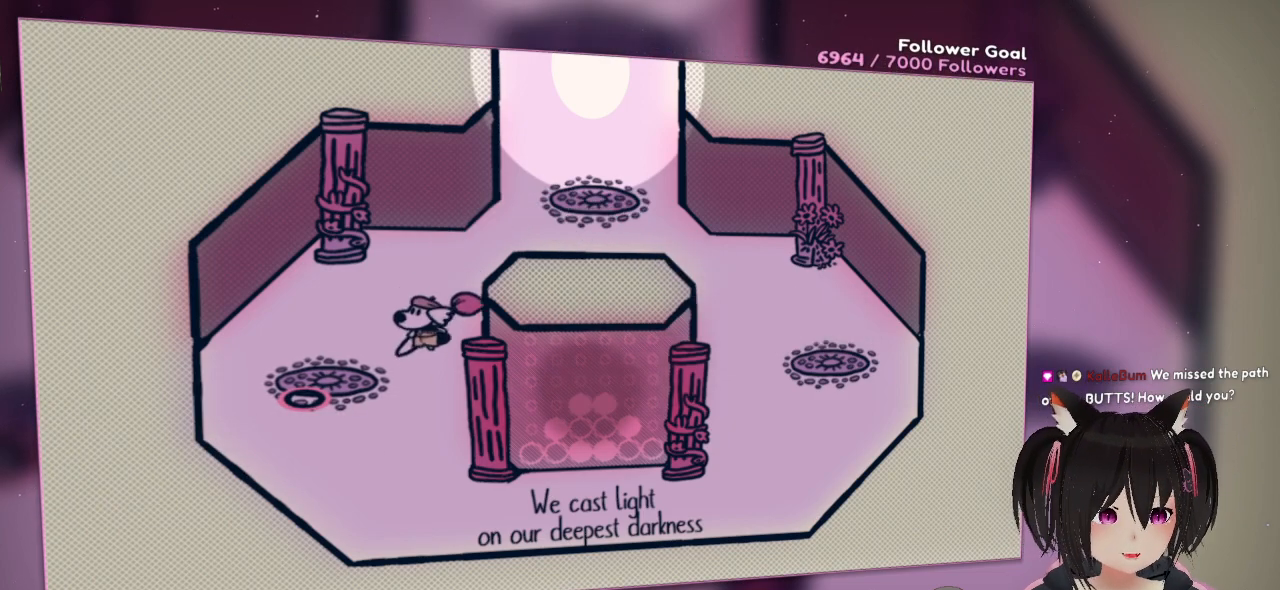
{"buttons": [], "left_stick": "center", "right_stick": "center", "events": [[200, "left_stick", "down-left"], [367, "left_stick", "center"]]}
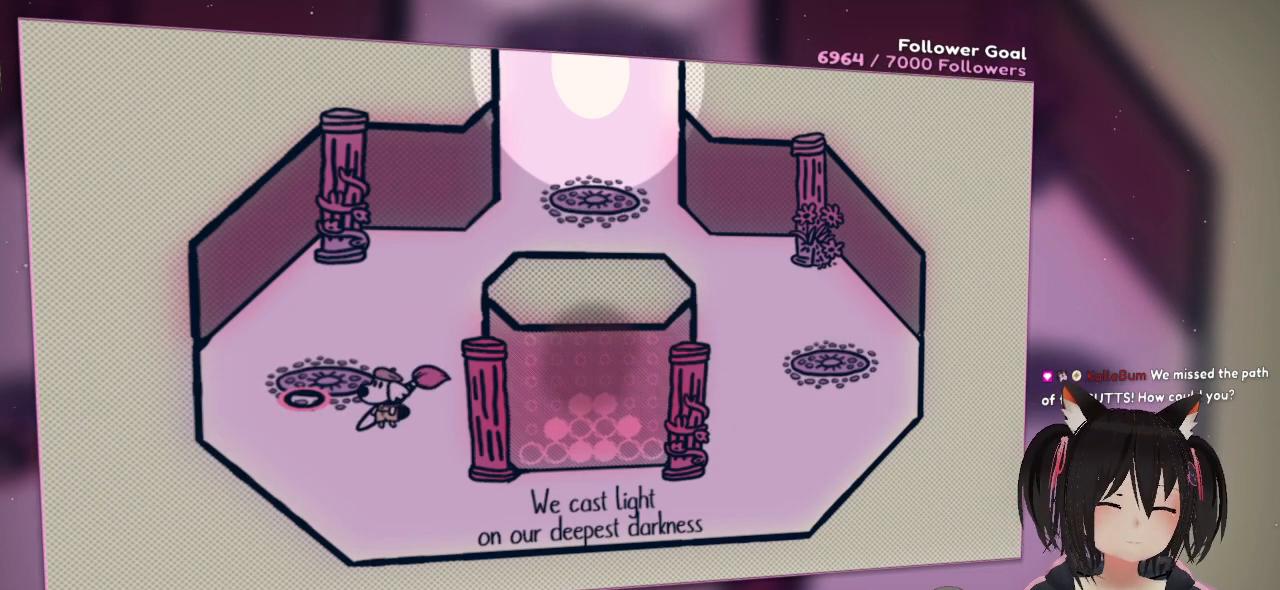
{"buttons": [], "left_stick": "center", "right_stick": "center", "events": []}
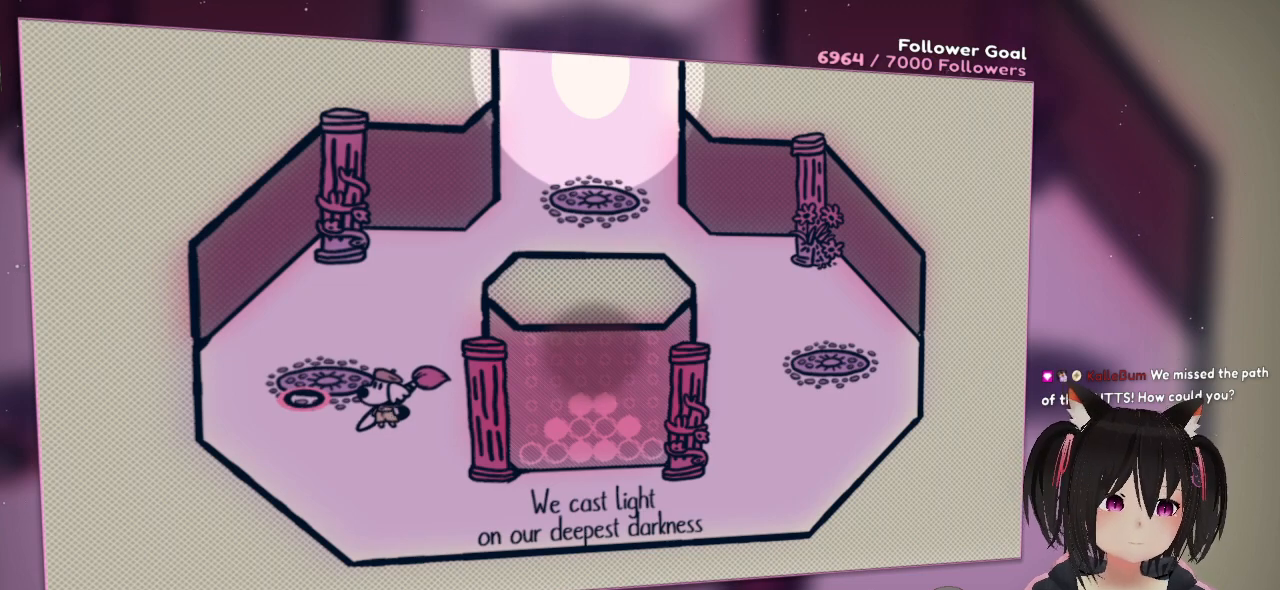
{"buttons": [], "left_stick": "center", "right_stick": "center", "events": []}
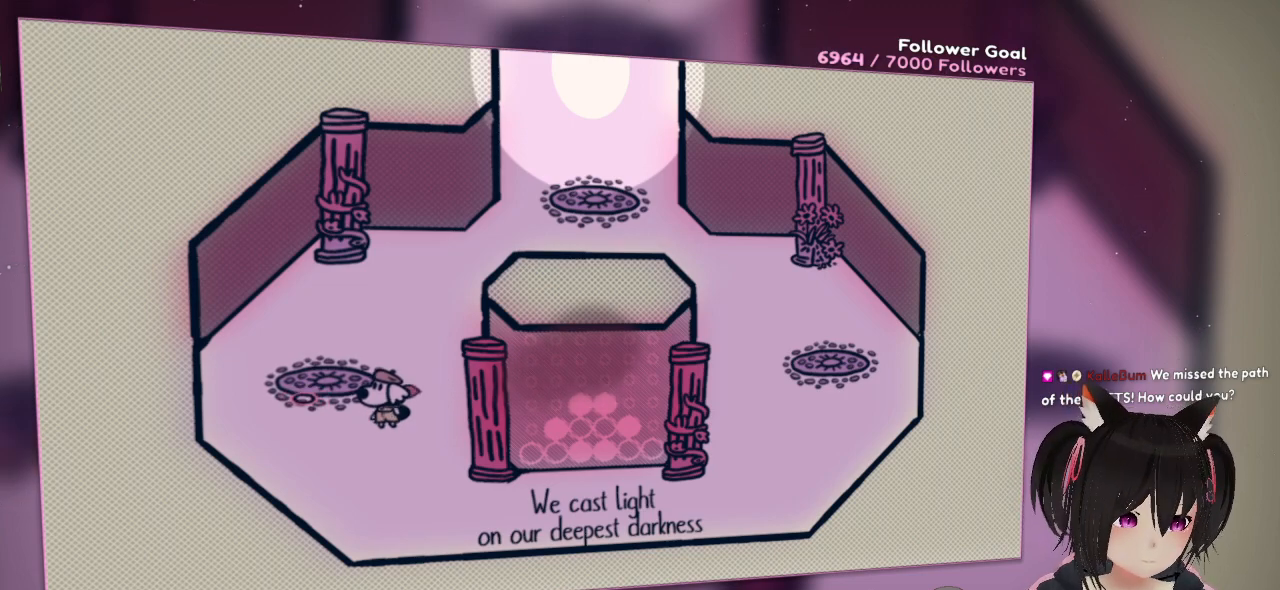
{"buttons": [], "left_stick": "center", "right_stick": "center", "events": []}
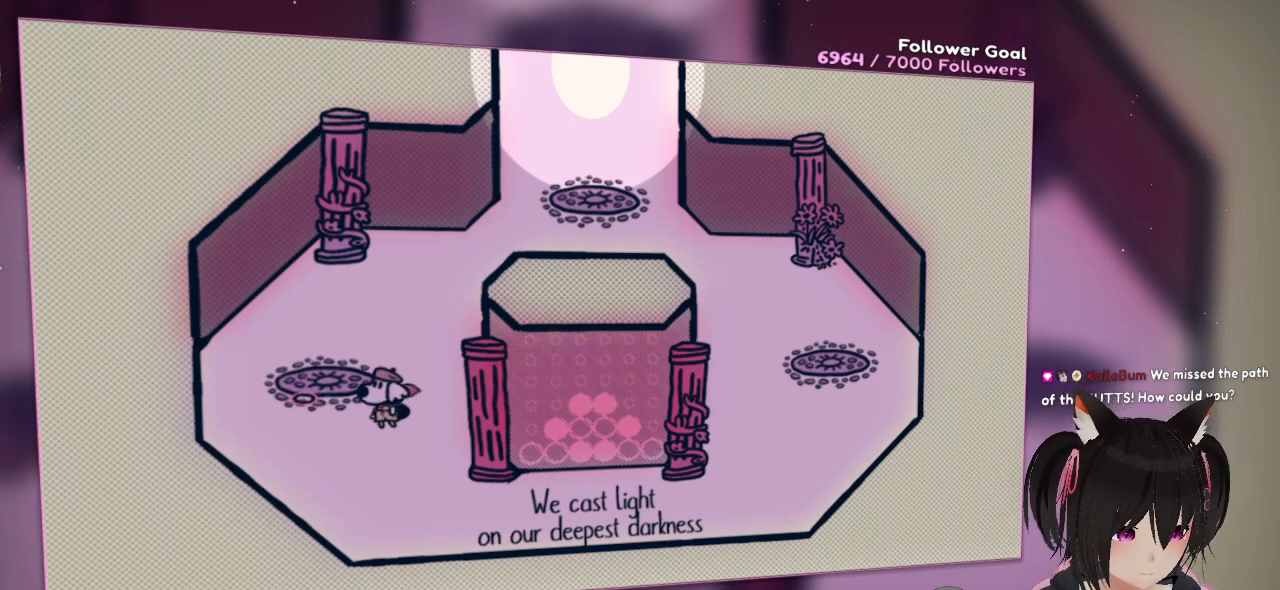
{"buttons": [], "left_stick": "center", "right_stick": "center", "events": []}
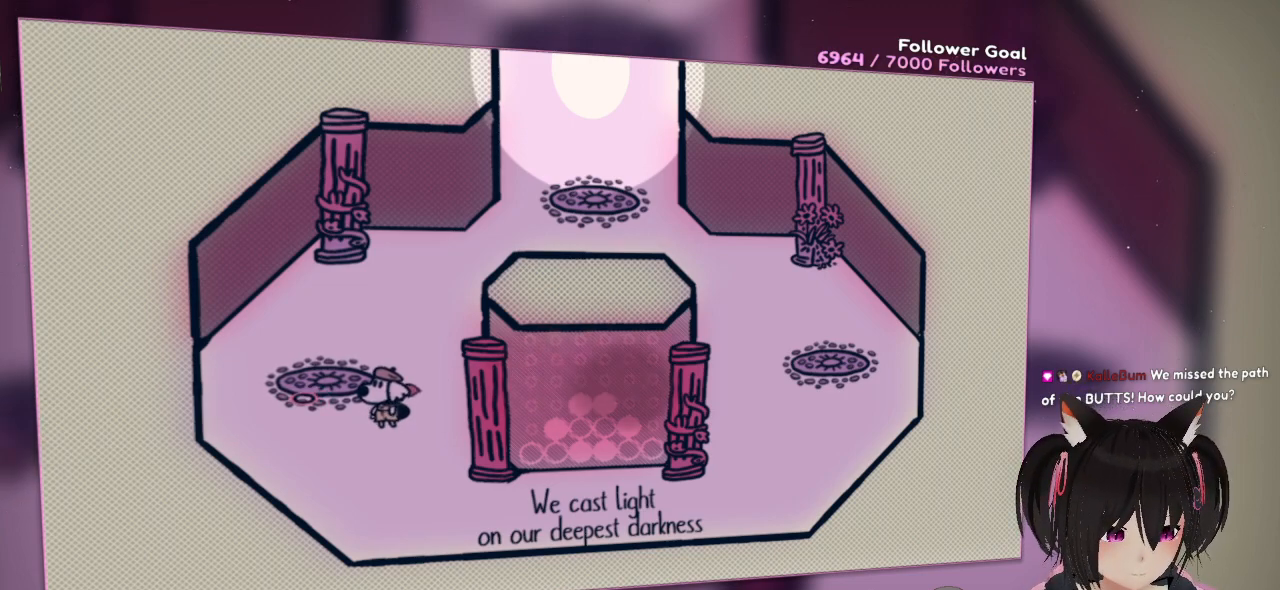
{"buttons": [], "left_stick": "center", "right_stick": "center", "events": []}
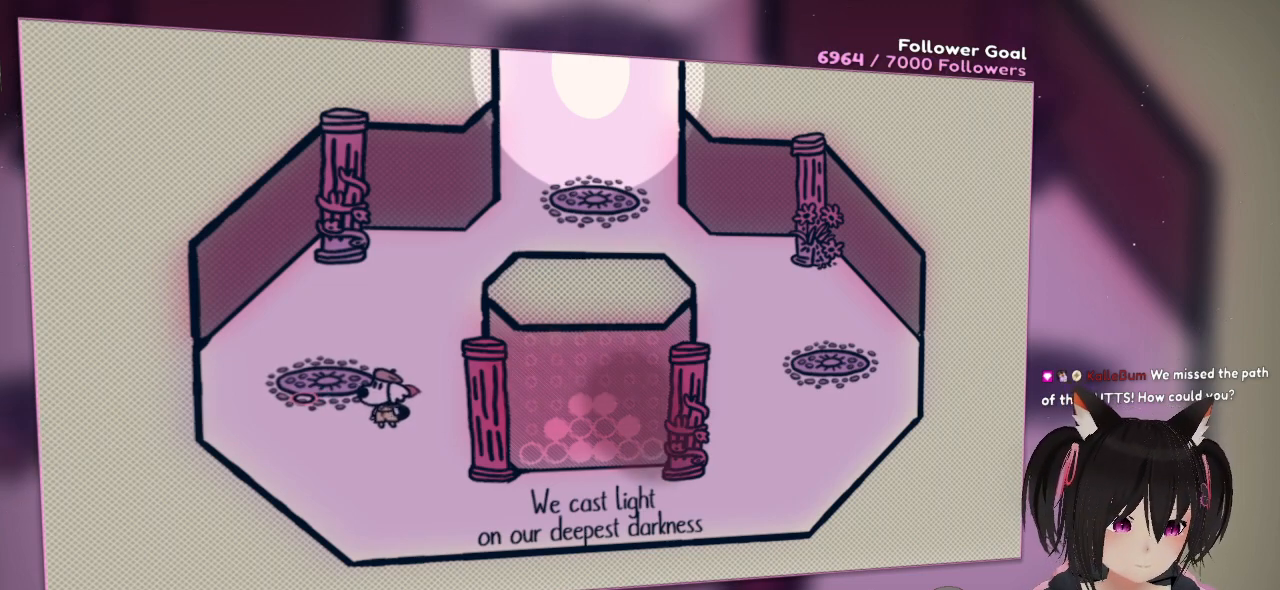
{"buttons": [], "left_stick": "center", "right_stick": "center", "events": []}
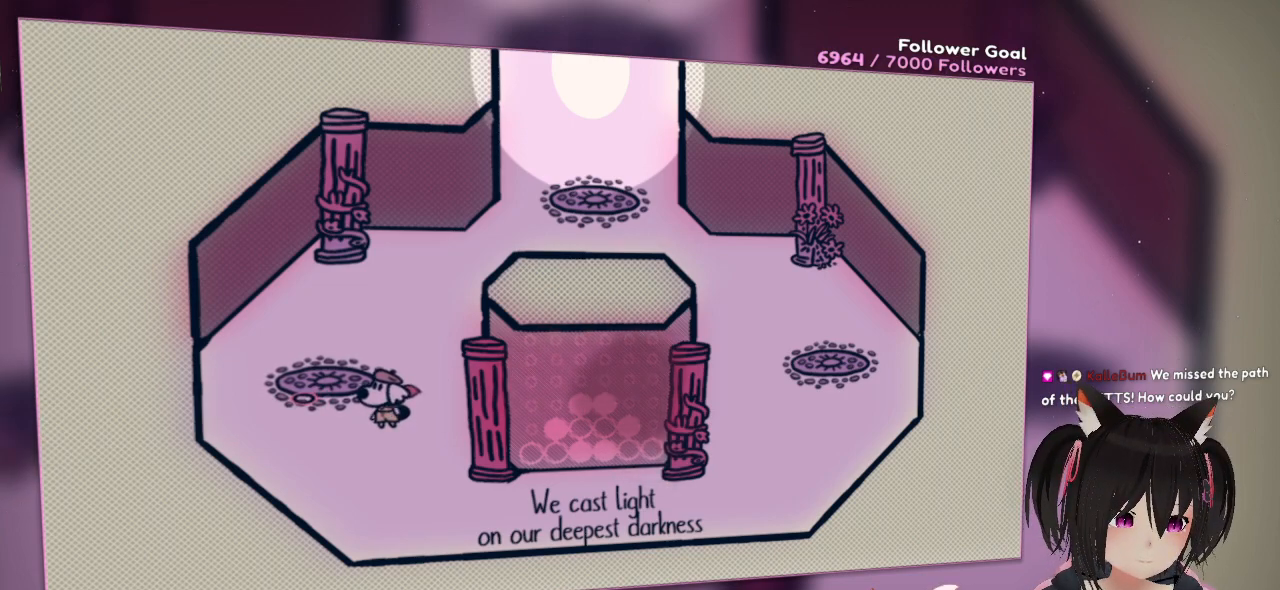
{"buttons": [], "left_stick": "center", "right_stick": "center", "events": []}
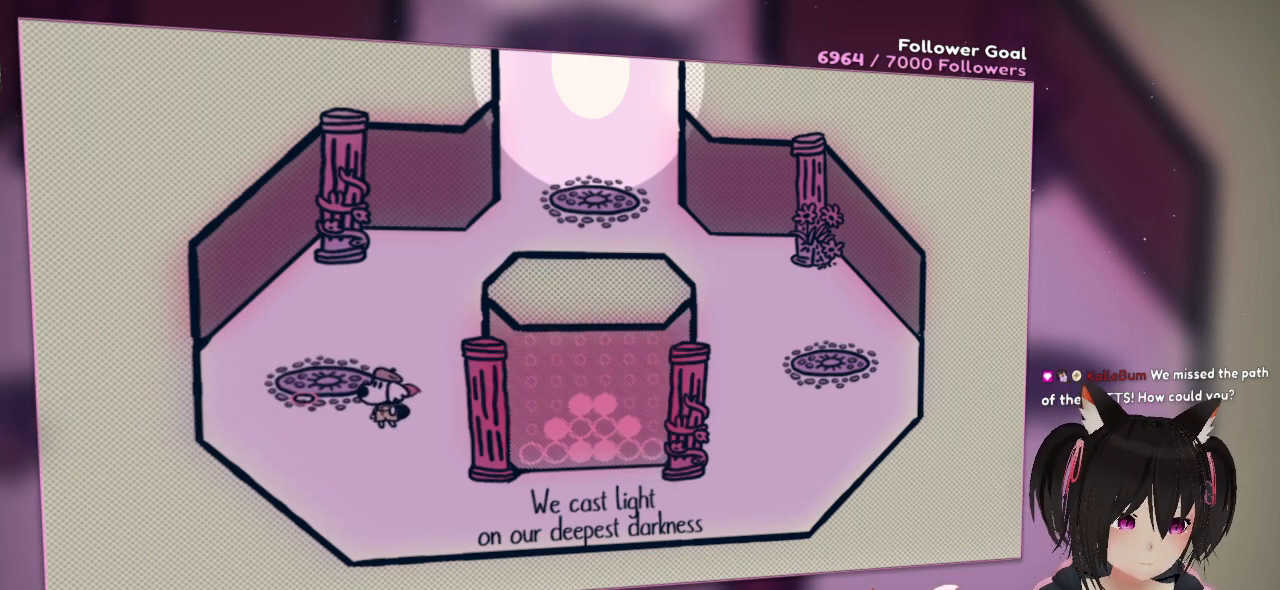
{"buttons": [], "left_stick": "center", "right_stick": "center", "events": []}
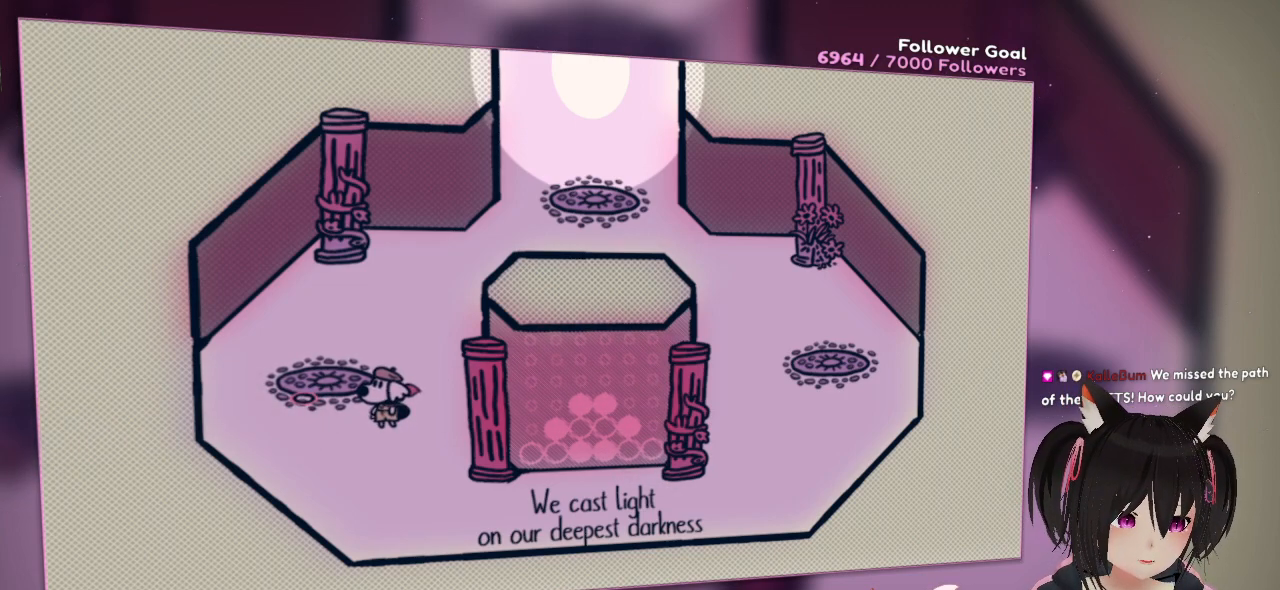
{"buttons": [], "left_stick": "up", "right_stick": "center", "events": [[400, "left_stick", "up"]]}
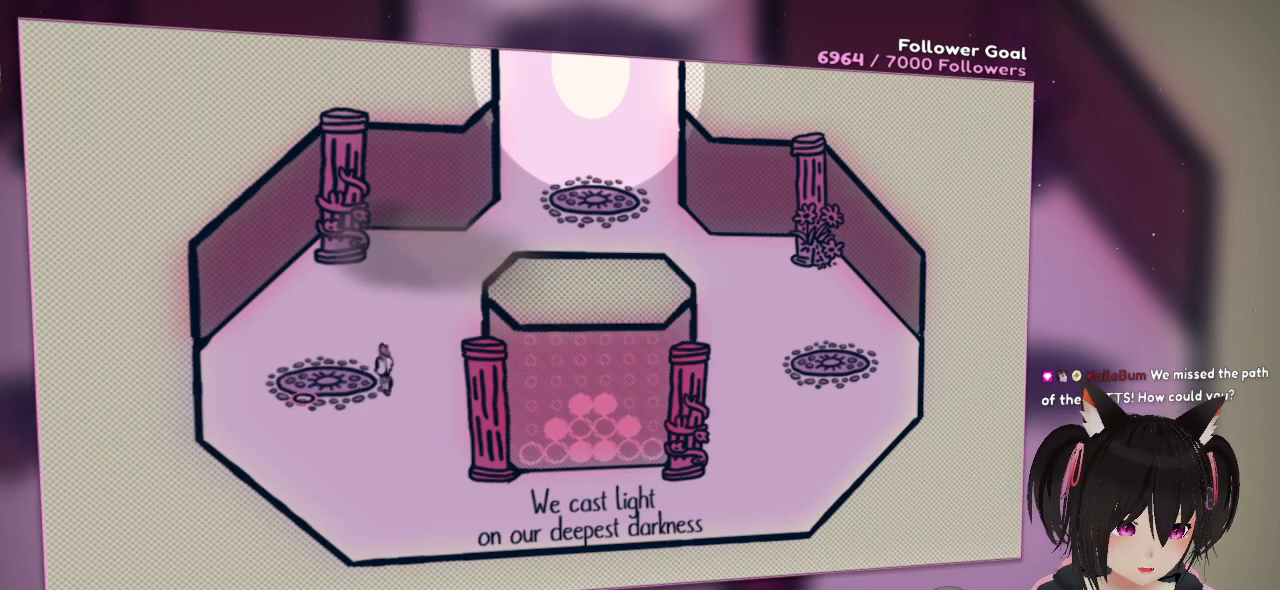
{"buttons": [], "left_stick": "up-right", "right_stick": "center", "events": [[433, "left_stick", "up-right"]]}
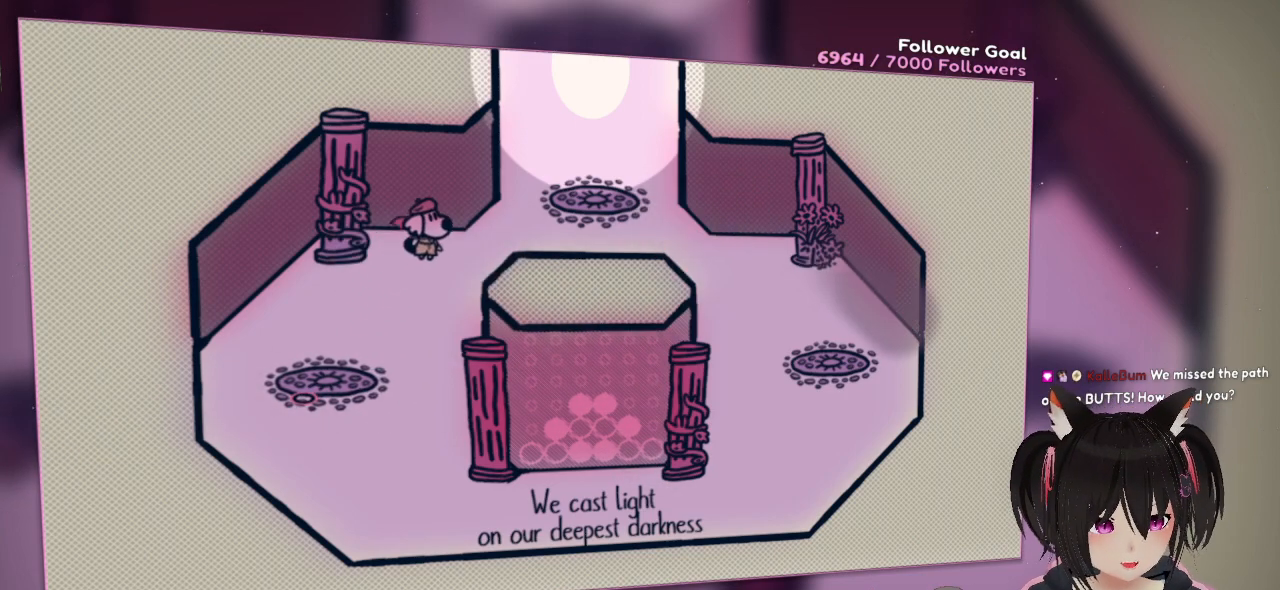
{"buttons": [], "left_stick": "up-right", "right_stick": "center", "events": []}
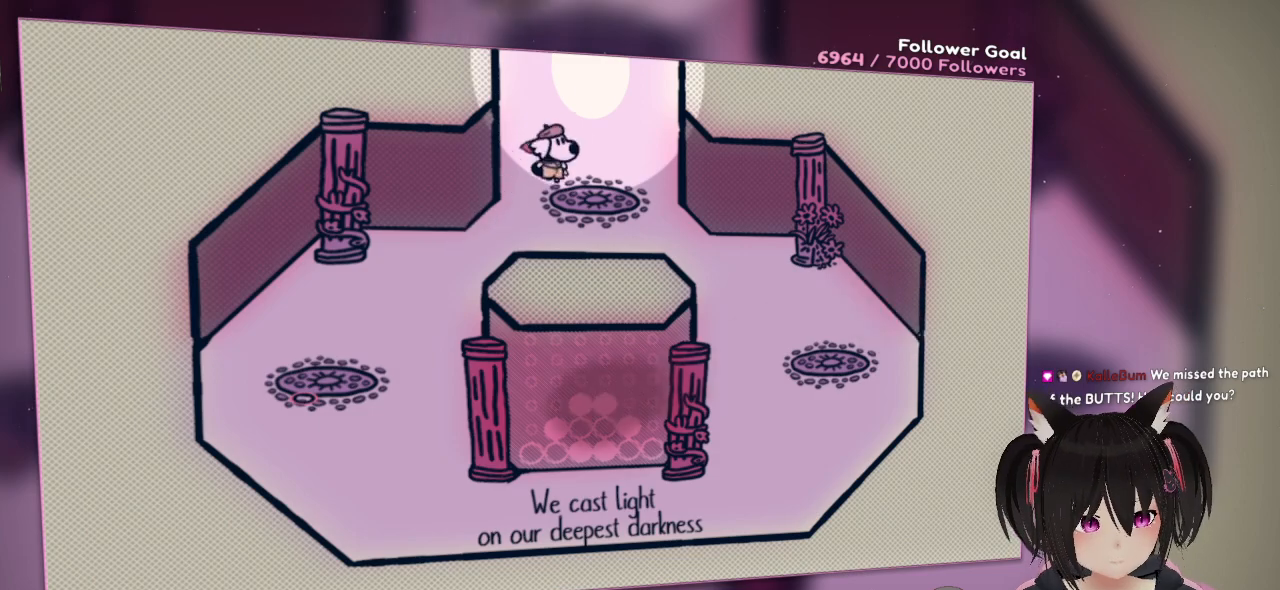
{"buttons": [], "left_stick": "up", "right_stick": "center", "events": [[150, "left_stick", "up"]]}
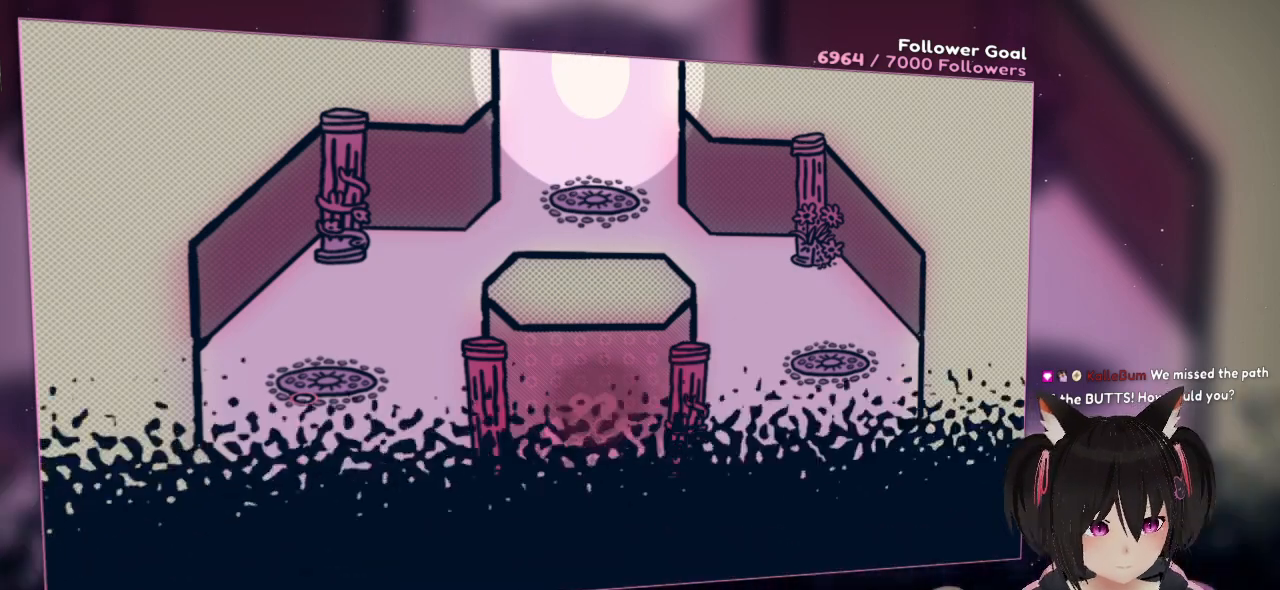
{"buttons": [], "left_stick": "up", "right_stick": "center", "events": []}
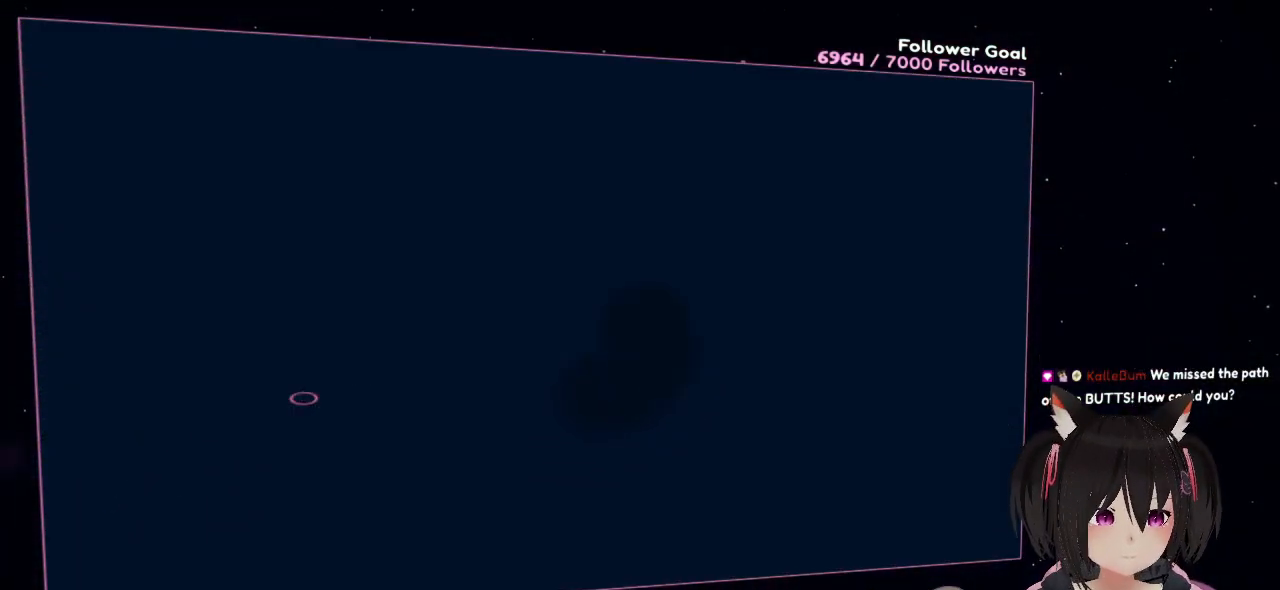
{"buttons": [], "left_stick": "up", "right_stick": "center", "events": []}
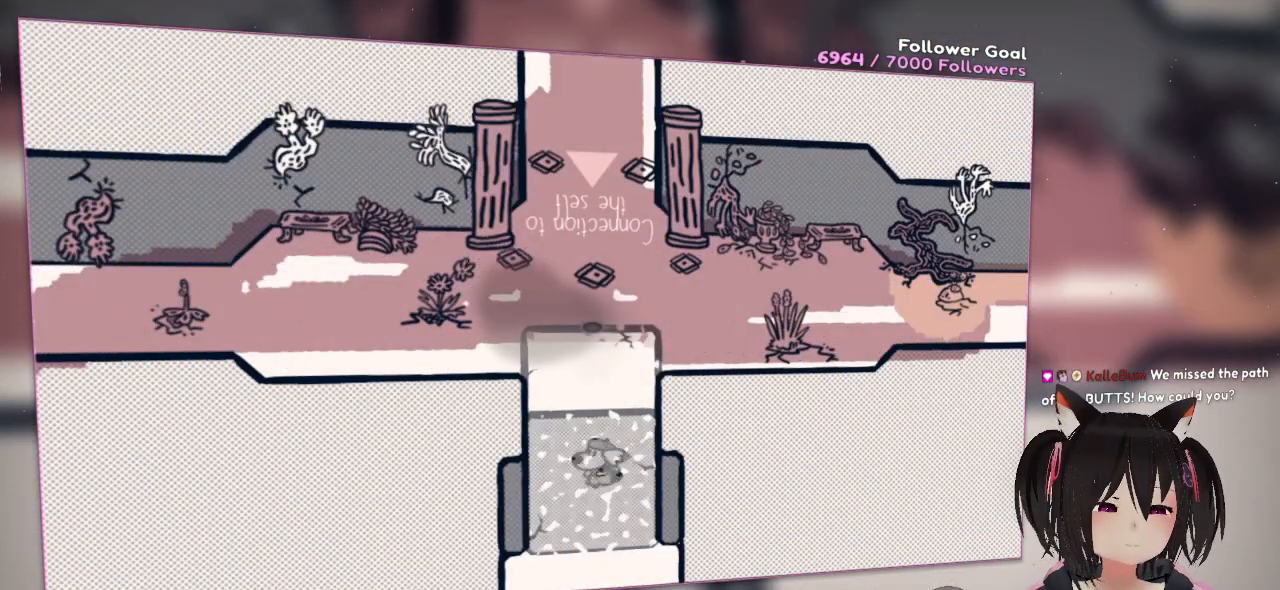
{"buttons": [], "left_stick": "up", "right_stick": "center", "events": []}
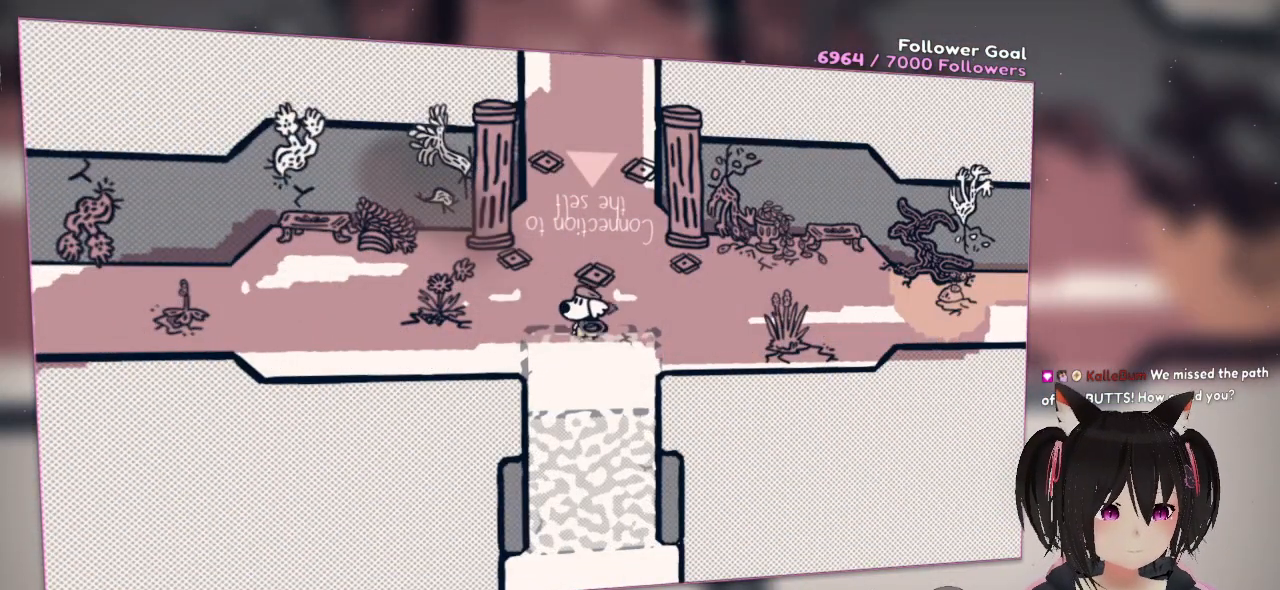
{"buttons": [], "left_stick": "center", "right_stick": "center", "events": [[350, "left_stick", "center"]]}
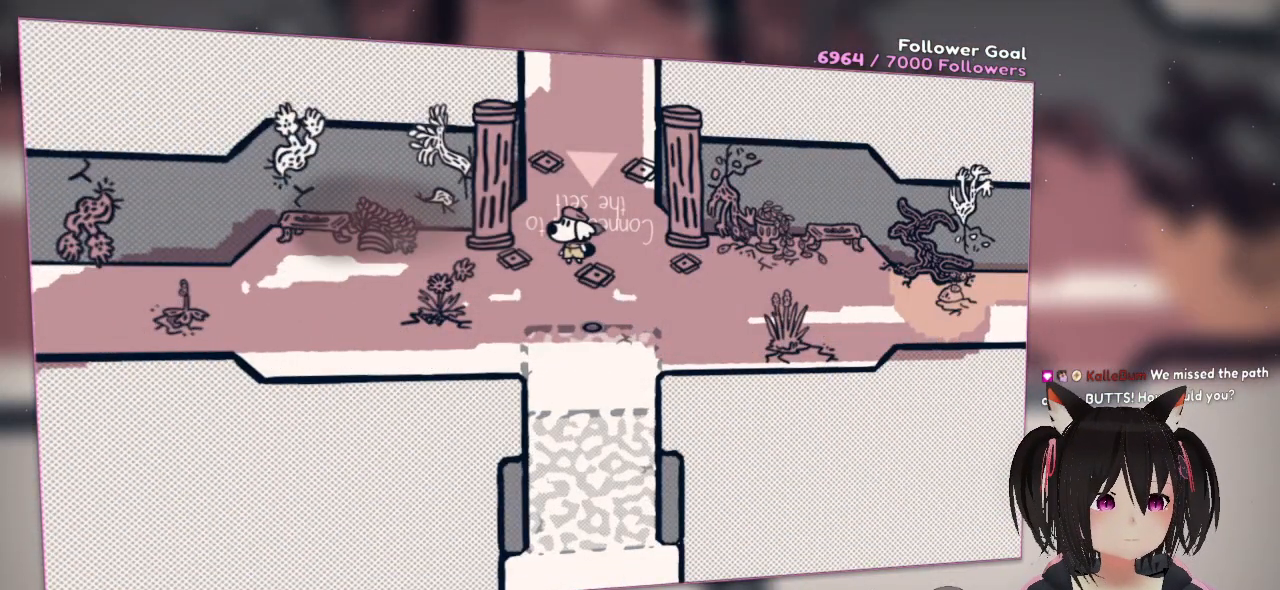
{"buttons": [], "left_stick": "center", "right_stick": "center", "events": []}
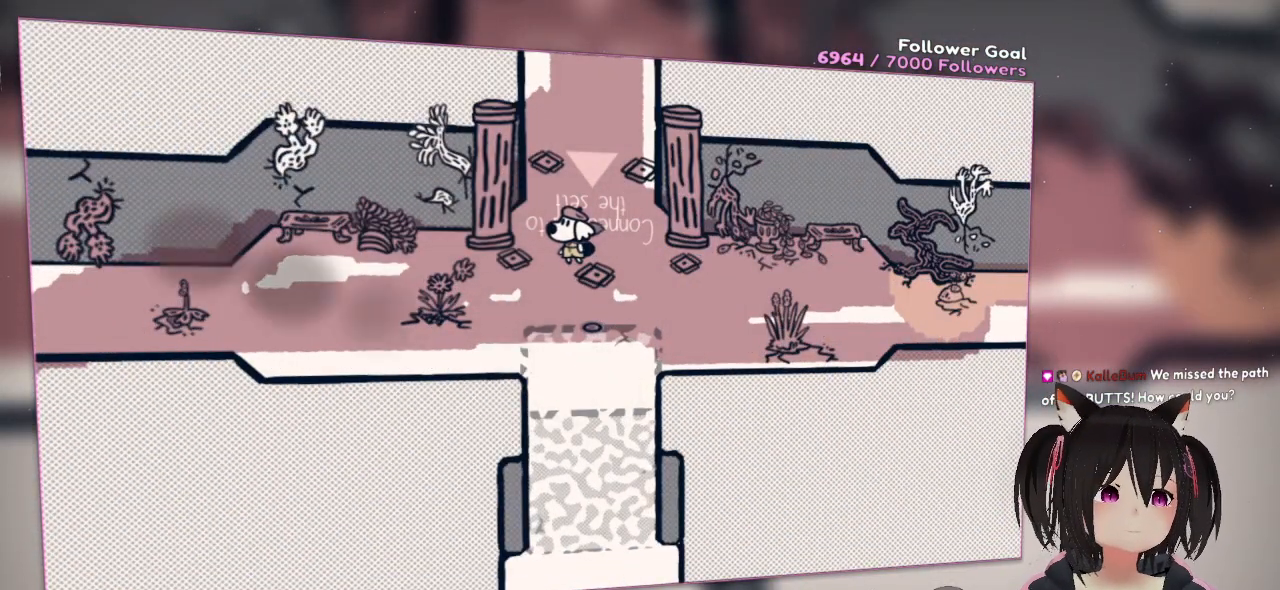
{"buttons": [], "left_stick": "center", "right_stick": "center", "events": []}
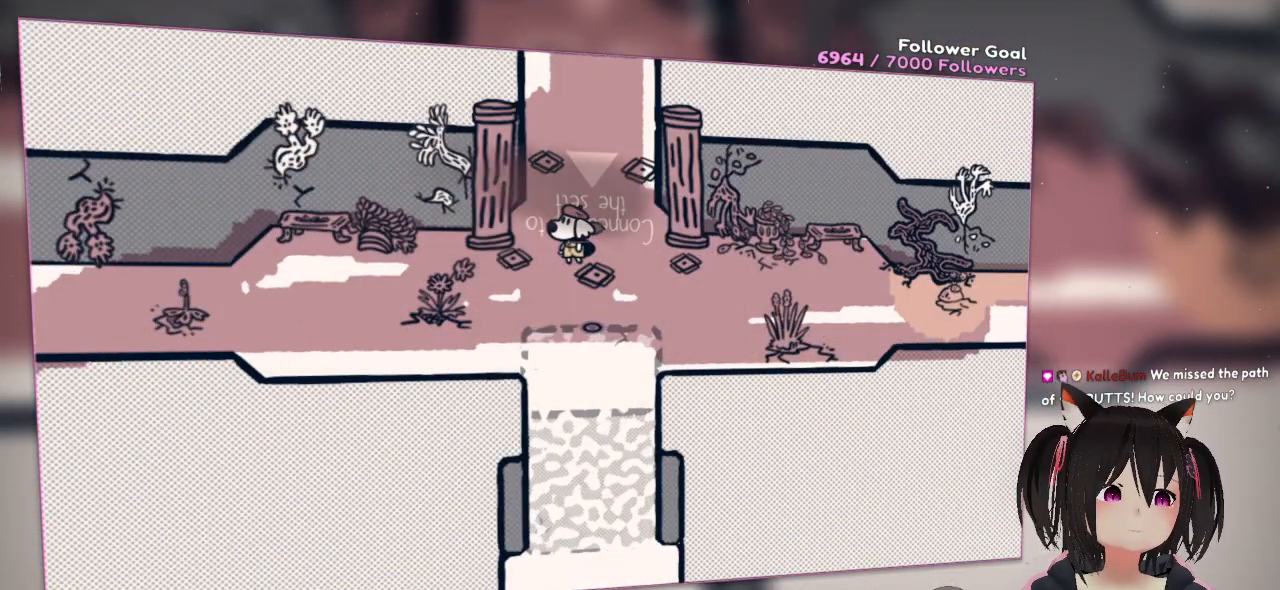
{"buttons": [], "left_stick": "center", "right_stick": "center", "events": []}
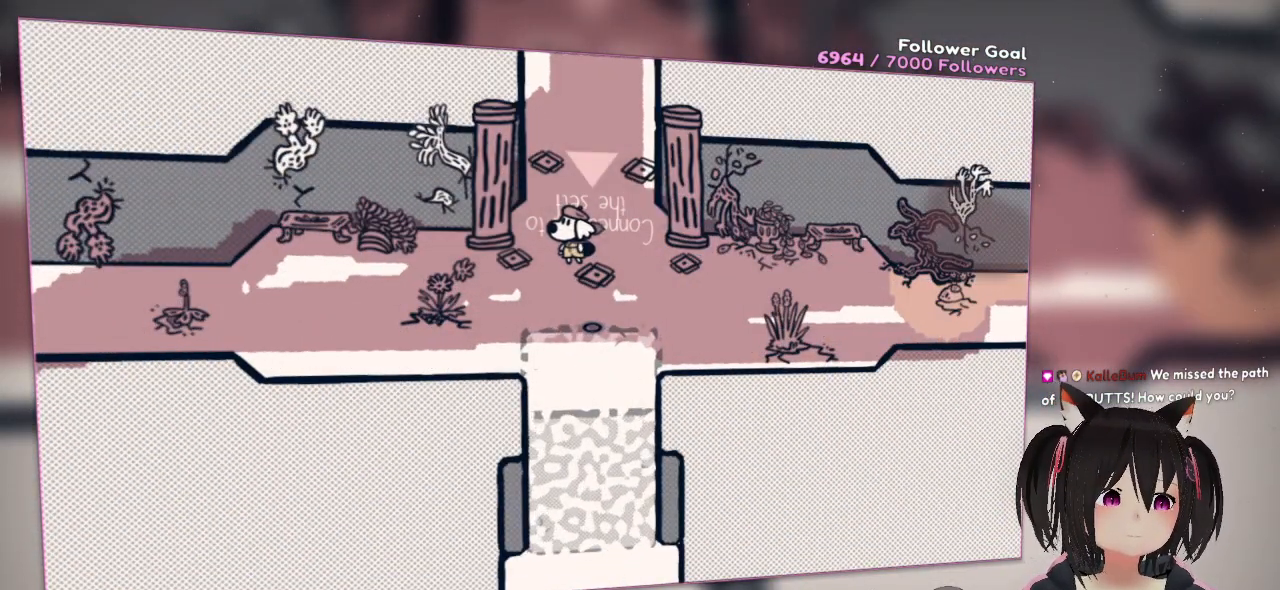
{"buttons": [], "left_stick": "left", "right_stick": "center", "events": [[367, "left_stick", "left"]]}
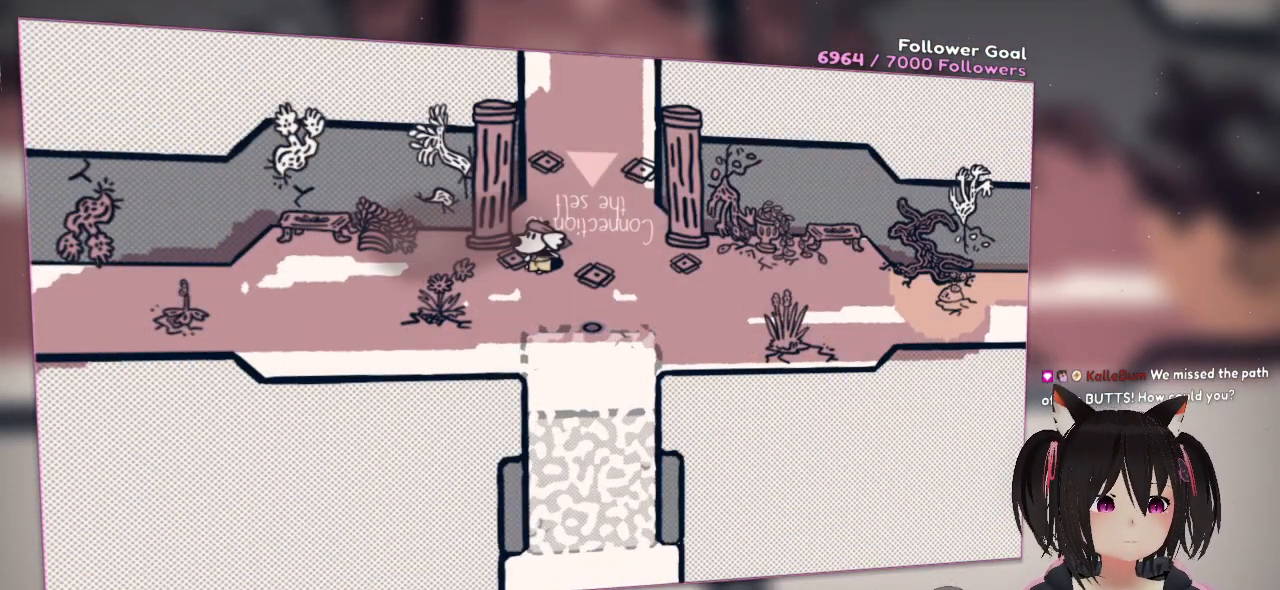
{"buttons": [], "left_stick": "up-left", "right_stick": "center", "events": [[233, "left_stick", "right"], [500, "left_stick", "up-left"]]}